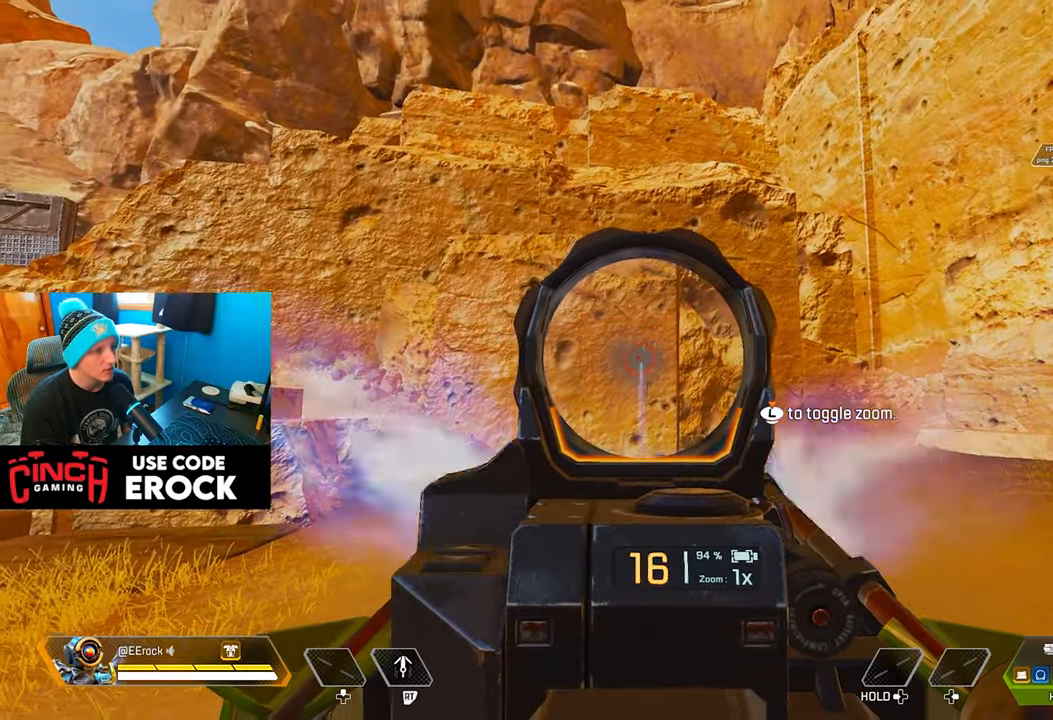
Gameplay with a controller (PlayStation layout); each line is a JSON object with the inputs held at the frame after it. "events" lists button and stick changes between this image and that frame as [ms after this image, input, new state], when the widget could be followed in between.
{"buttons": ["L1", "R1"], "left_stick": "center", "right_stick": "center", "events": []}
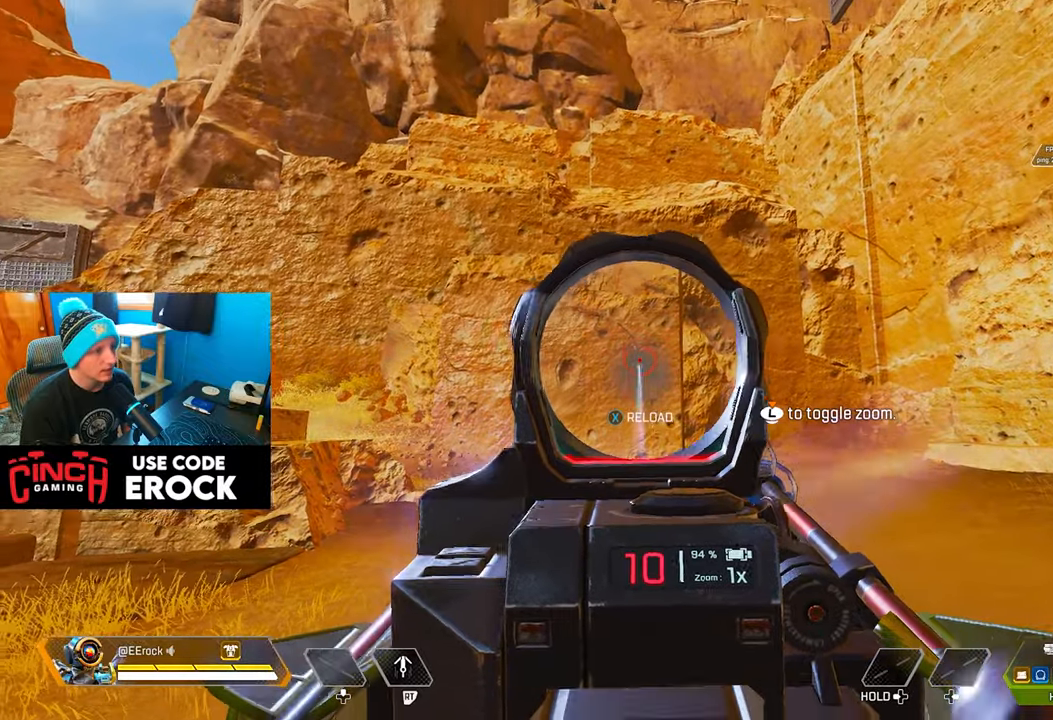
{"buttons": ["L1", "R1"], "left_stick": "center", "right_stick": "center", "events": []}
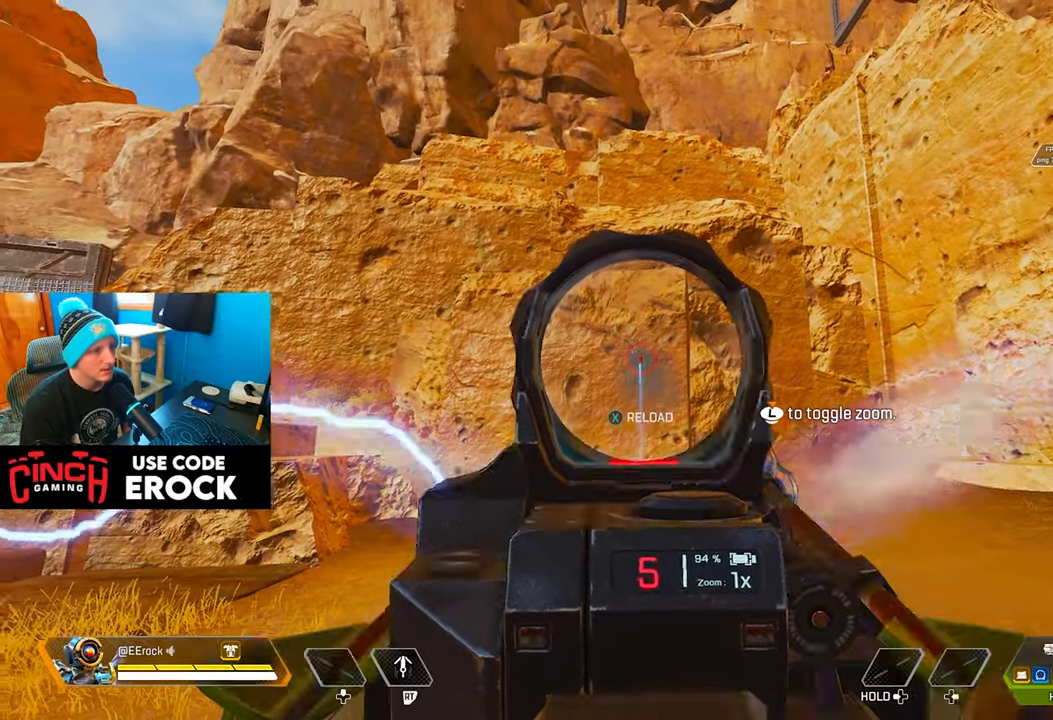
{"buttons": ["L1", "R1"], "left_stick": "center", "right_stick": "center", "events": []}
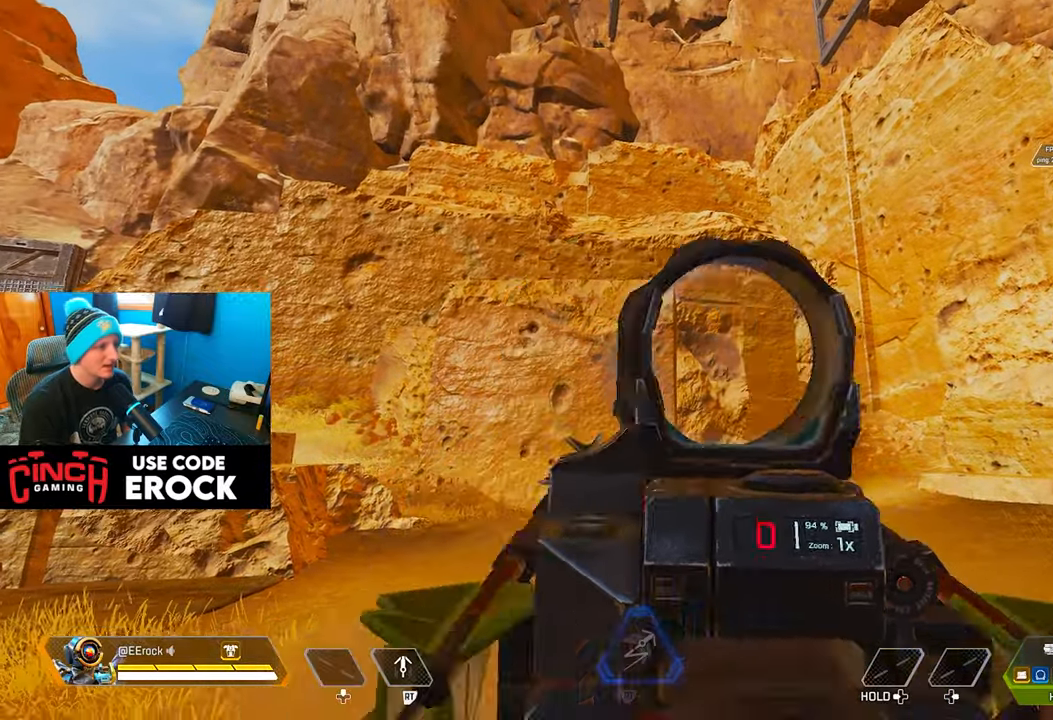
{"buttons": ["L1", "R1"], "left_stick": "center", "right_stick": "center", "events": []}
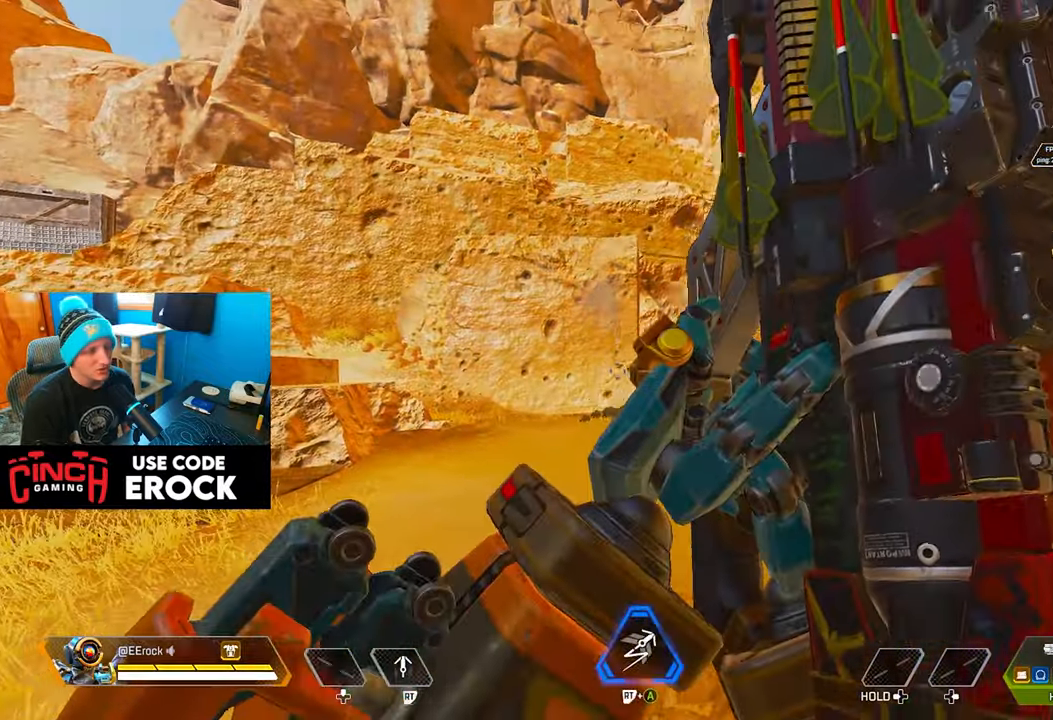
{"buttons": [], "left_stick": "center", "right_stick": "center", "events": [[50, "L1", "up"], [50, "R1", "up"]]}
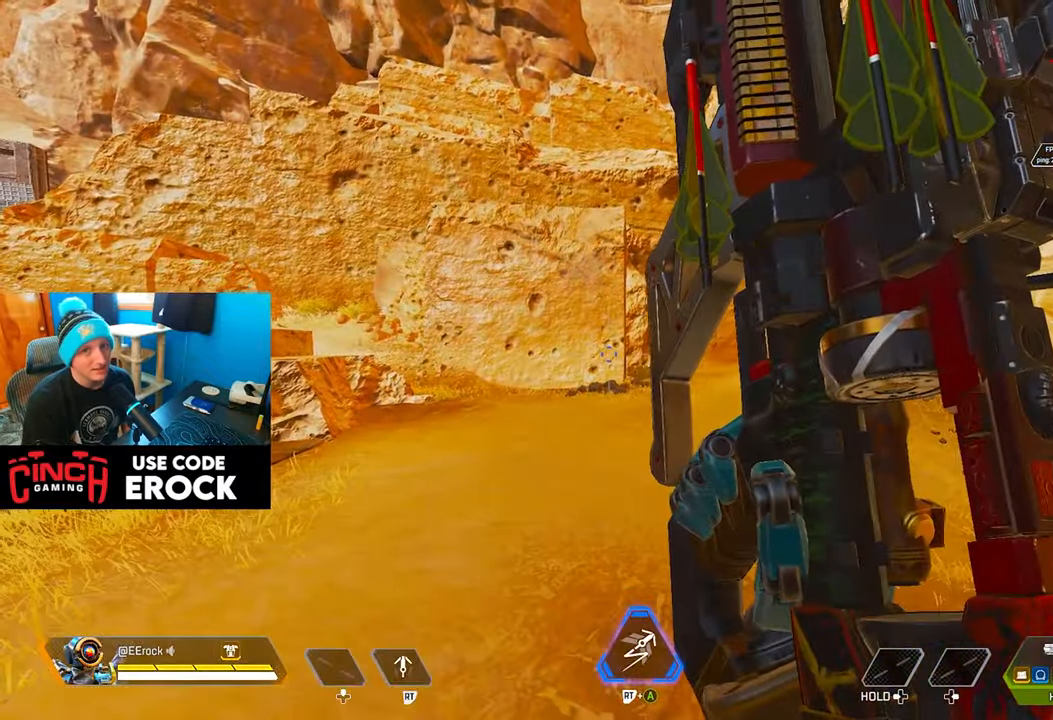
{"buttons": [], "left_stick": "center", "right_stick": "center", "events": []}
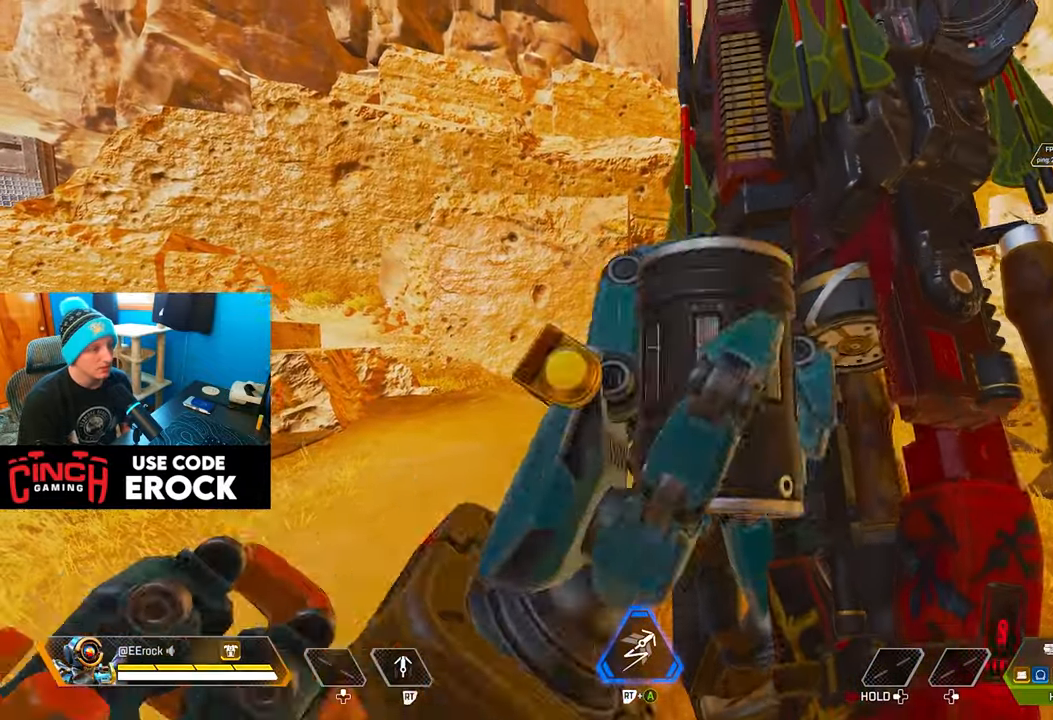
{"buttons": [], "left_stick": "center", "right_stick": "center", "events": [[150, "left_stick", "down"], [433, "left_stick", "center"]]}
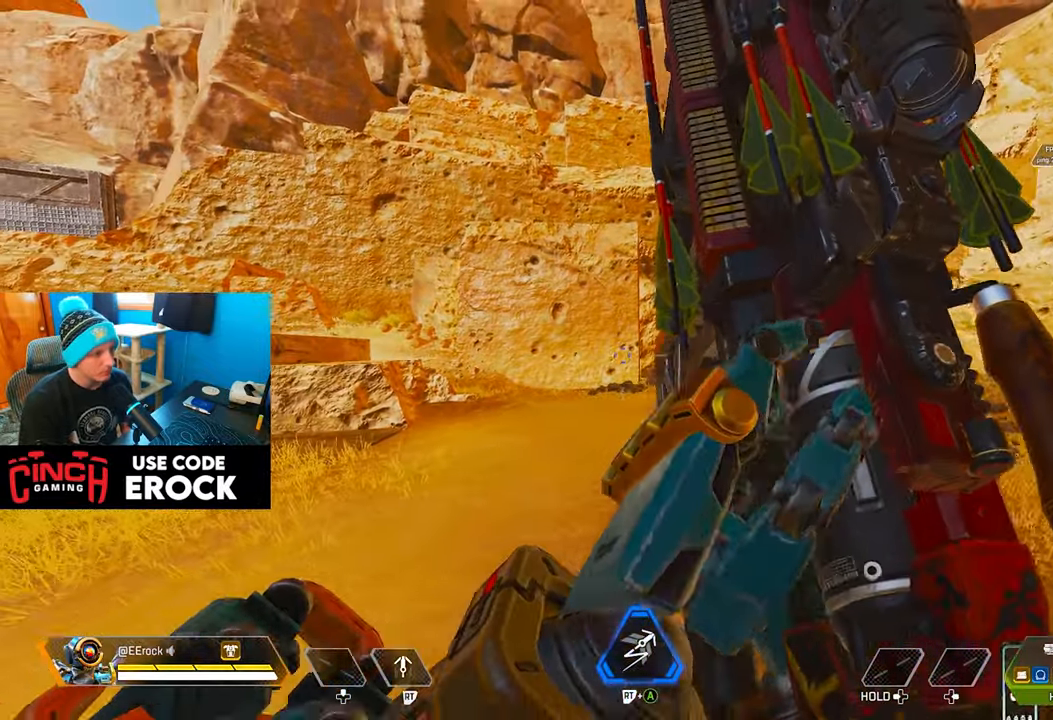
{"buttons": [], "left_stick": "center", "right_stick": "center", "events": []}
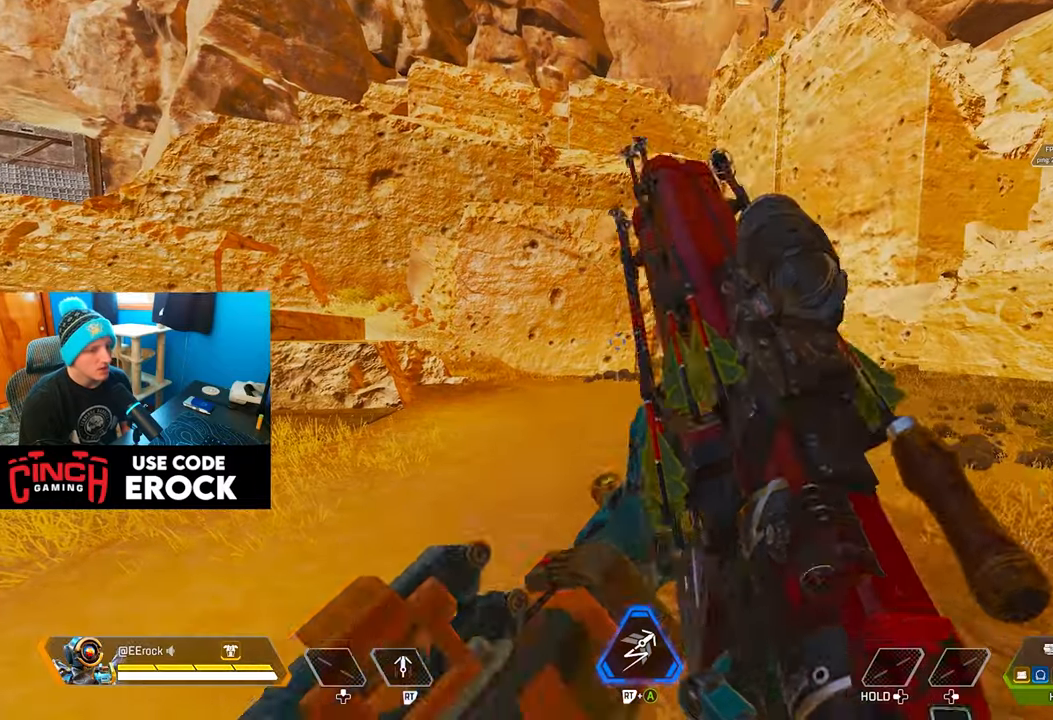
{"buttons": [], "left_stick": "center", "right_stick": "center", "events": []}
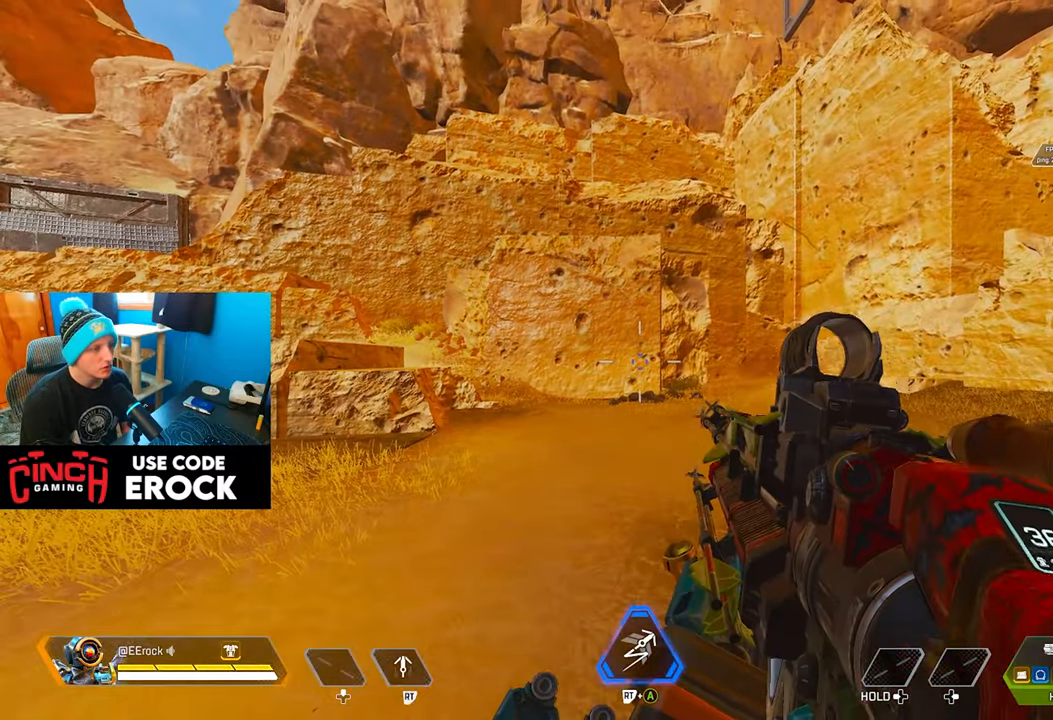
{"buttons": ["L1"], "left_stick": "center", "right_stick": "center", "events": [[184, "L1", "down"]]}
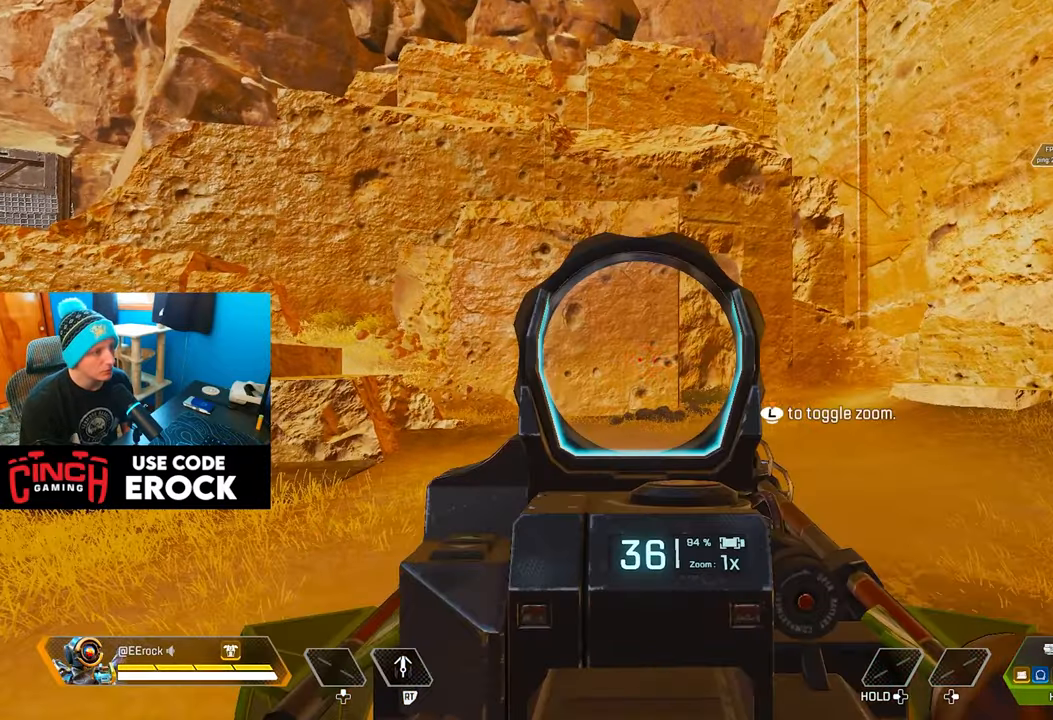
{"buttons": ["L1"], "left_stick": "center", "right_stick": "center", "events": []}
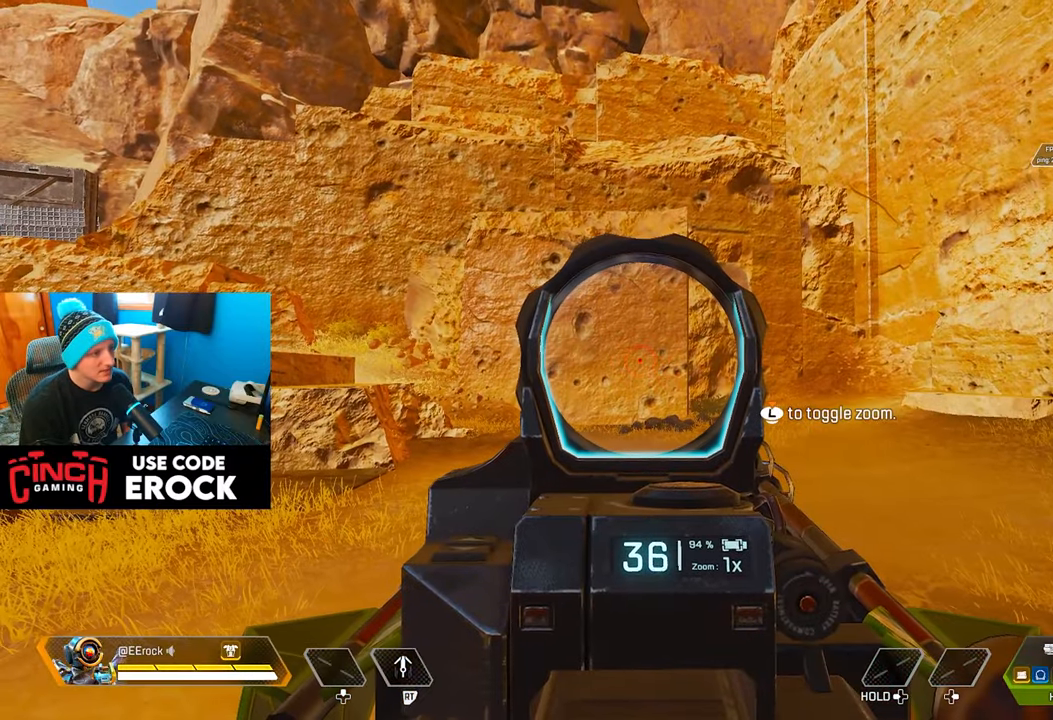
{"buttons": ["L1"], "left_stick": "center", "right_stick": "center", "events": []}
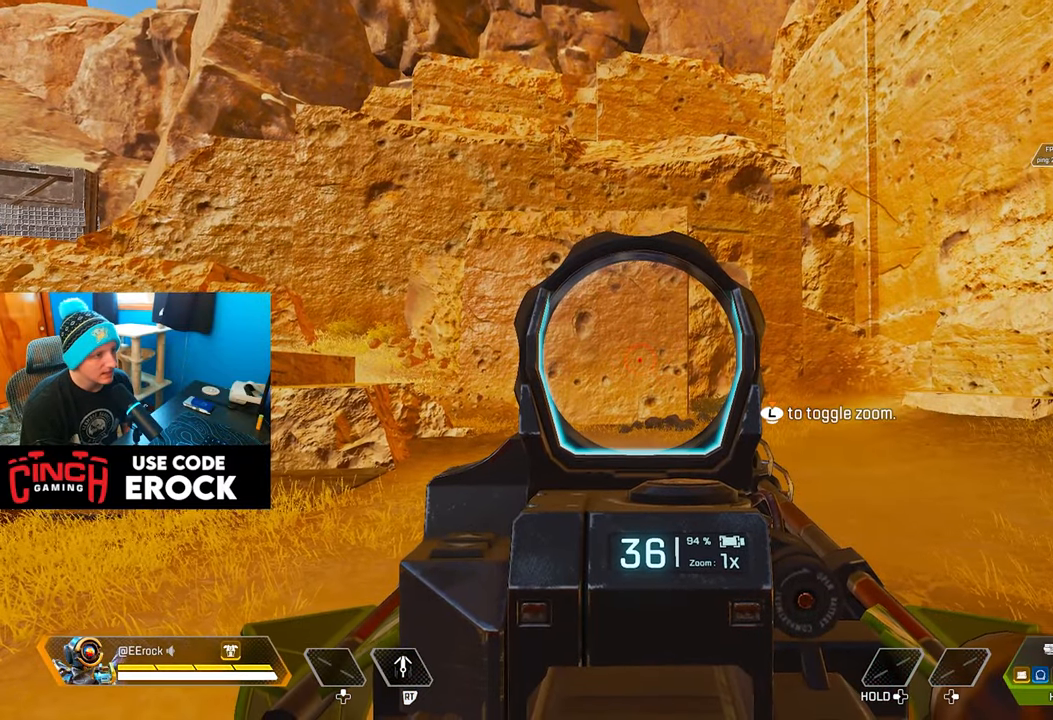
{"buttons": ["L1"], "left_stick": "center", "right_stick": "center", "events": []}
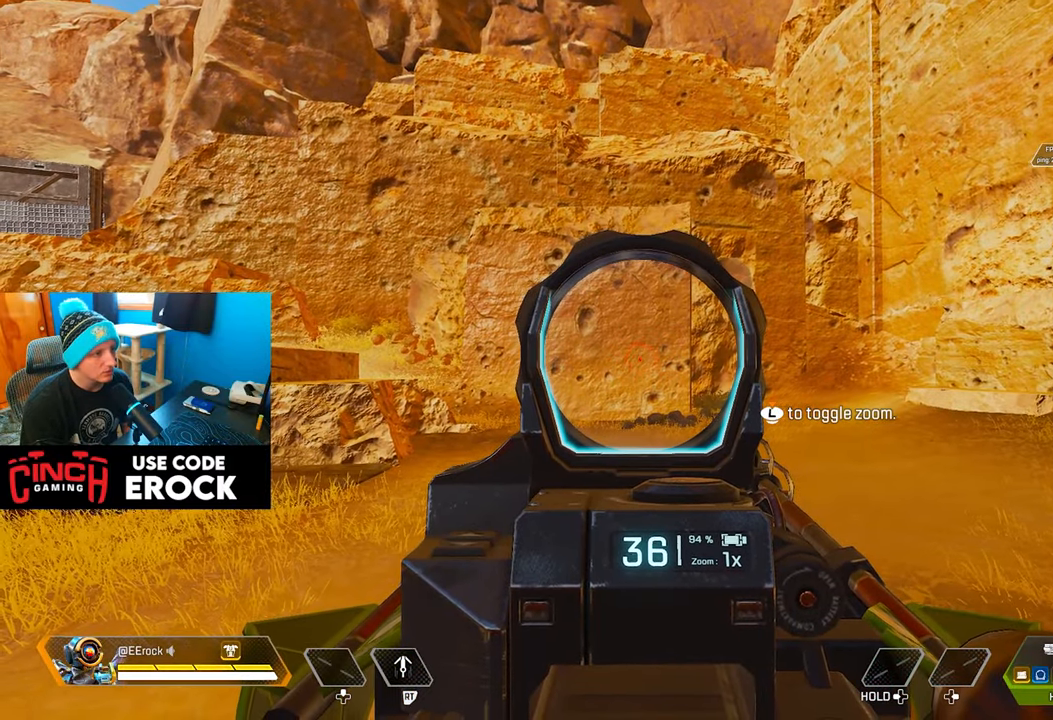
{"buttons": ["L1"], "left_stick": "center", "right_stick": "center", "events": []}
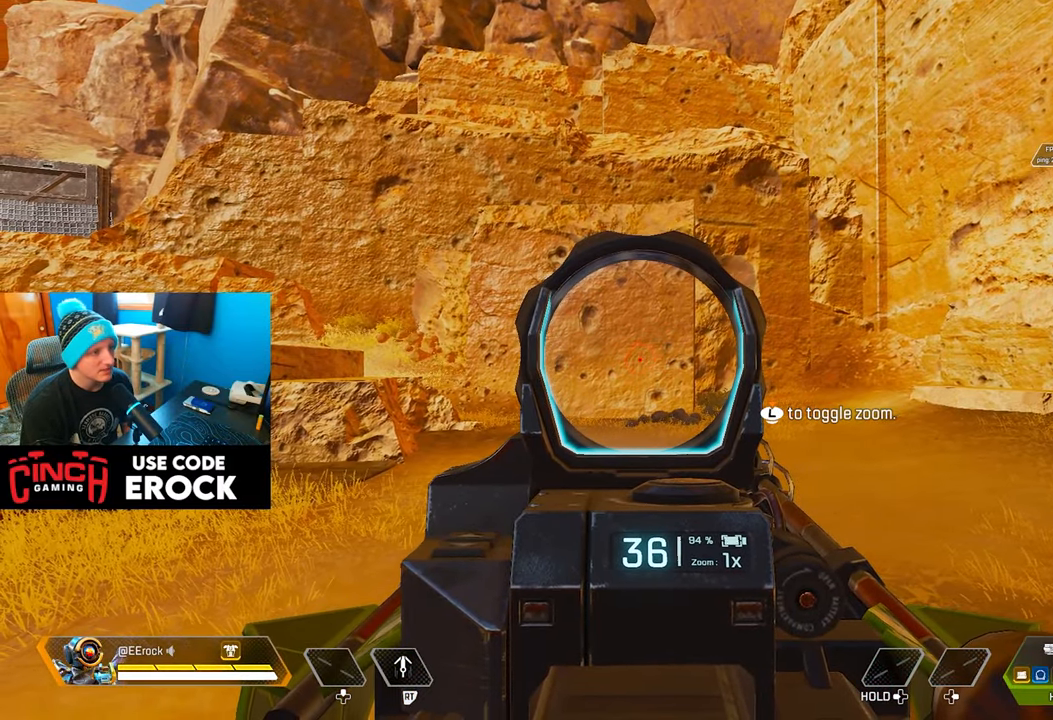
{"buttons": ["L1"], "left_stick": "center", "right_stick": "center", "events": []}
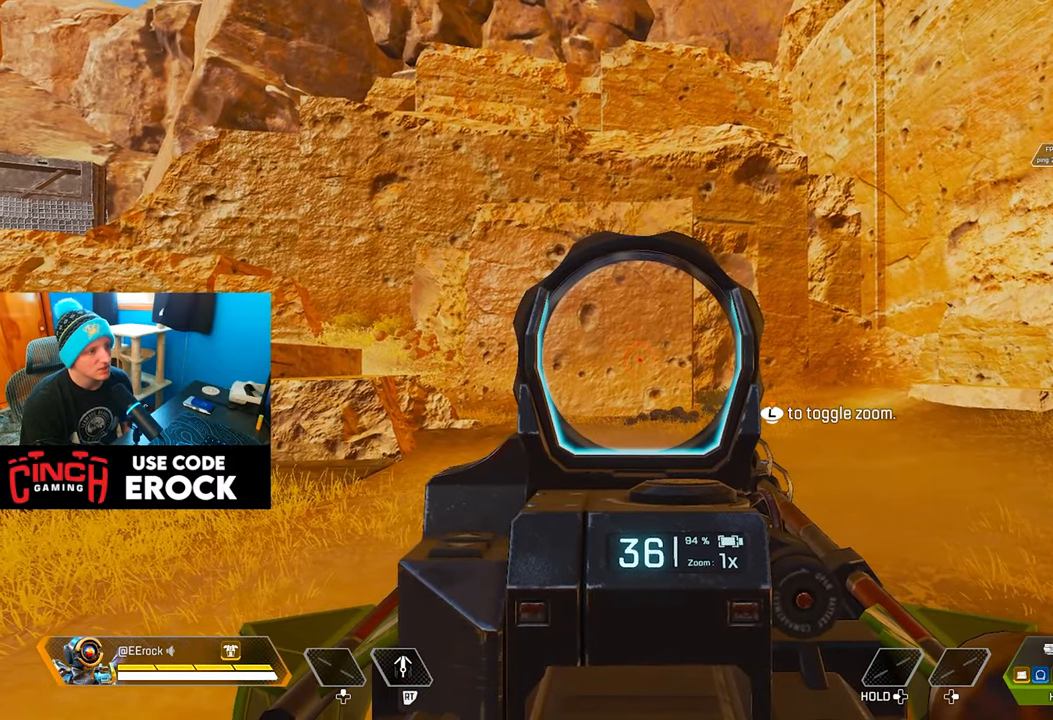
{"buttons": ["L1", "R1"], "left_stick": "center", "right_stick": "center", "events": [[67, "R1", "down"]]}
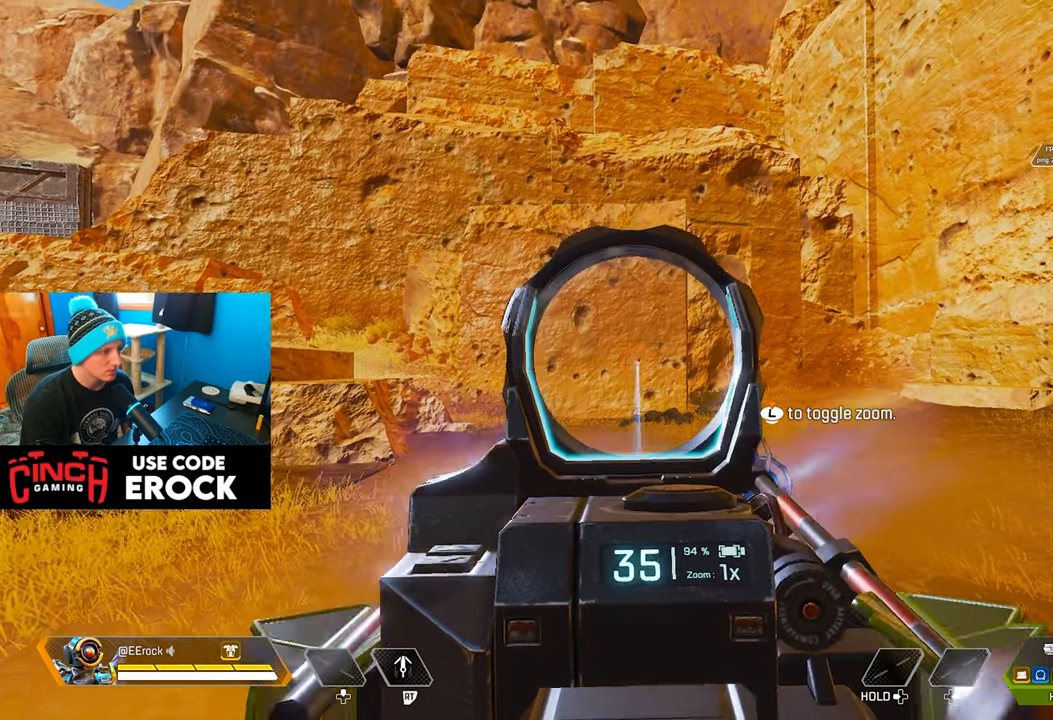
{"buttons": ["L1", "R1"], "left_stick": "center", "right_stick": "center", "events": []}
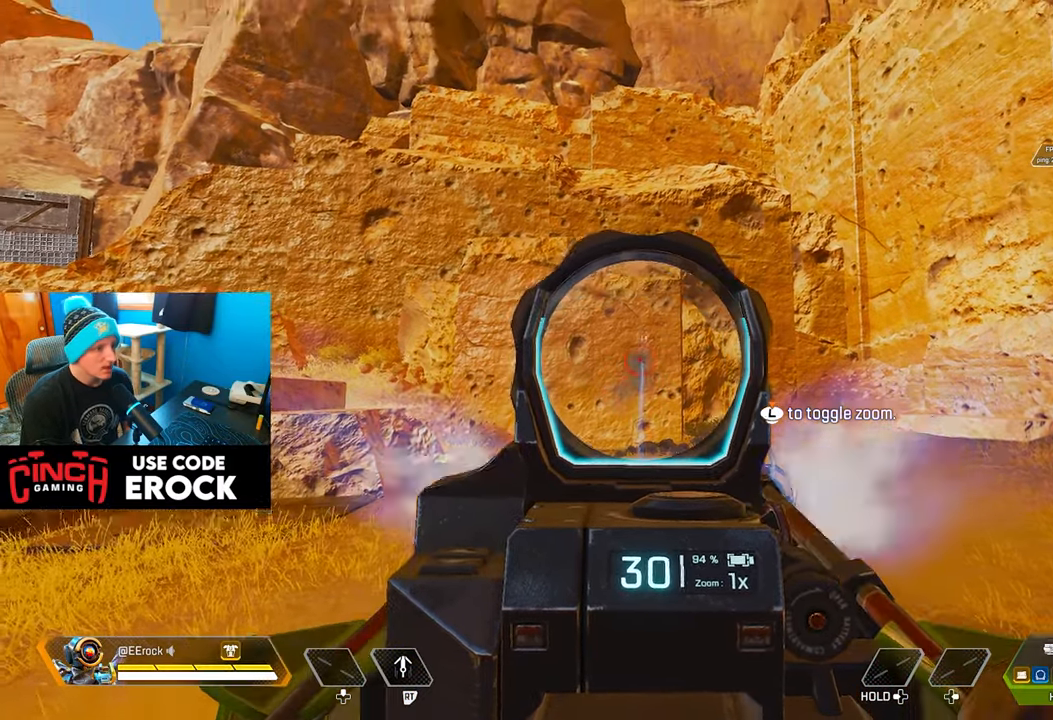
{"buttons": ["L1", "R1"], "left_stick": "center", "right_stick": "center", "events": []}
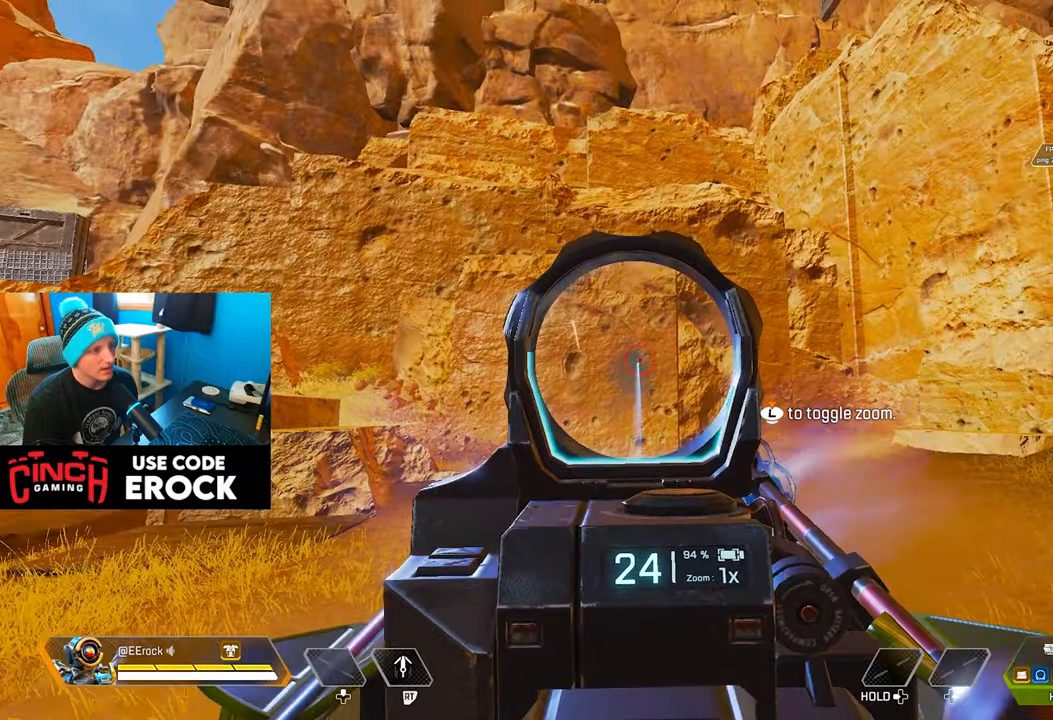
{"buttons": ["L1", "R1"], "left_stick": "center", "right_stick": "center", "events": []}
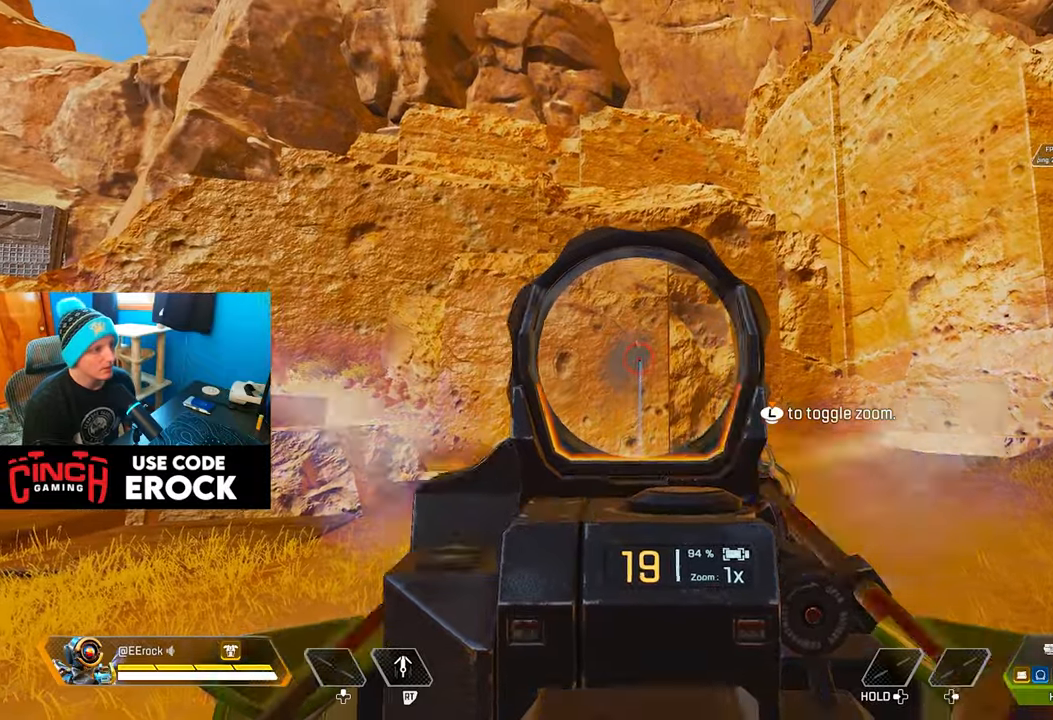
{"buttons": ["L1", "R1"], "left_stick": "center", "right_stick": "center", "events": []}
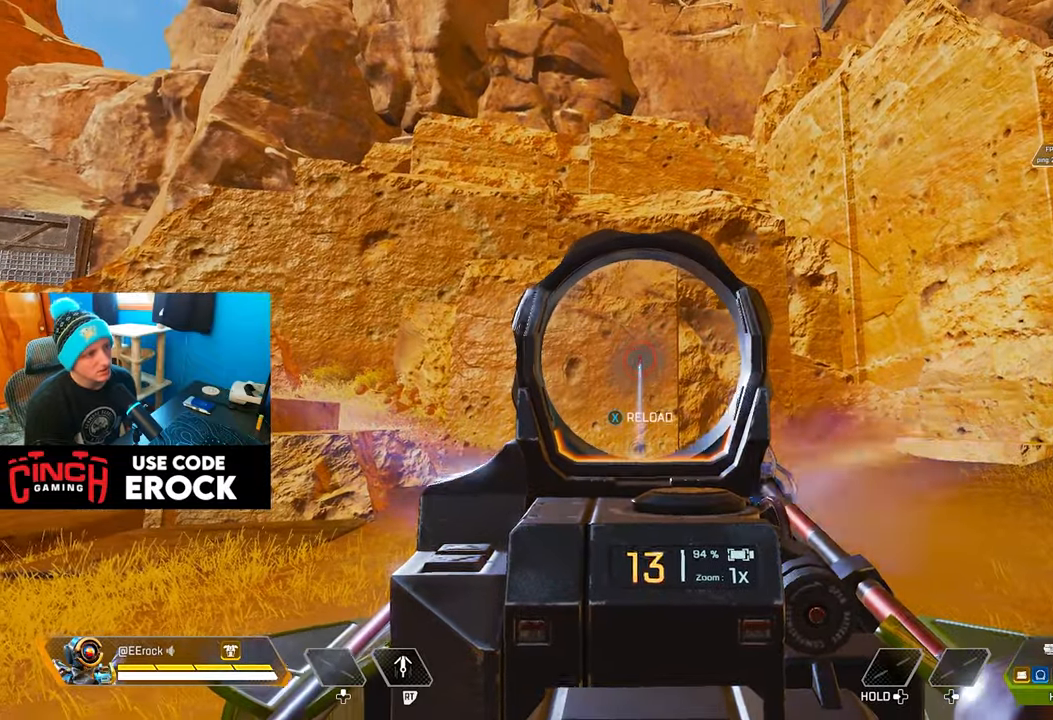
{"buttons": ["L1", "R1"], "left_stick": "center", "right_stick": "center", "events": []}
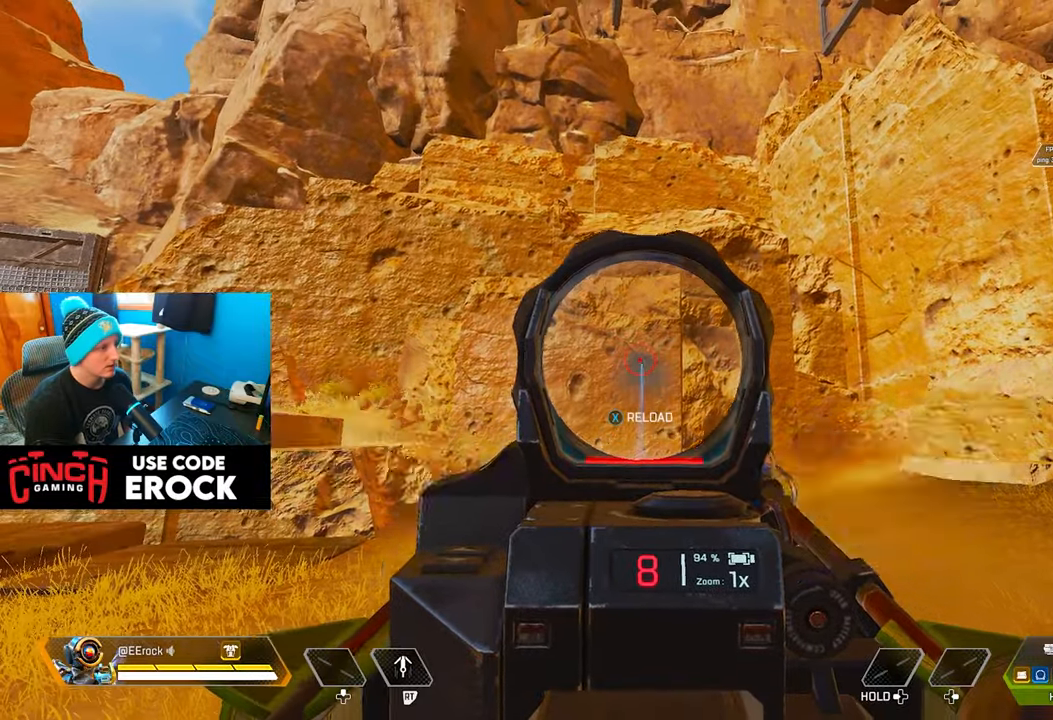
{"buttons": ["SQUARE"], "left_stick": "center", "right_stick": "center", "events": [[150, "L1", "up"], [150, "R1", "up"], [183, "left_stick", "down"], [283, "SQUARE", "down"], [350, "SQUARE", "up"], [450, "SQUARE", "down"], [500, "left_stick", "center"]]}
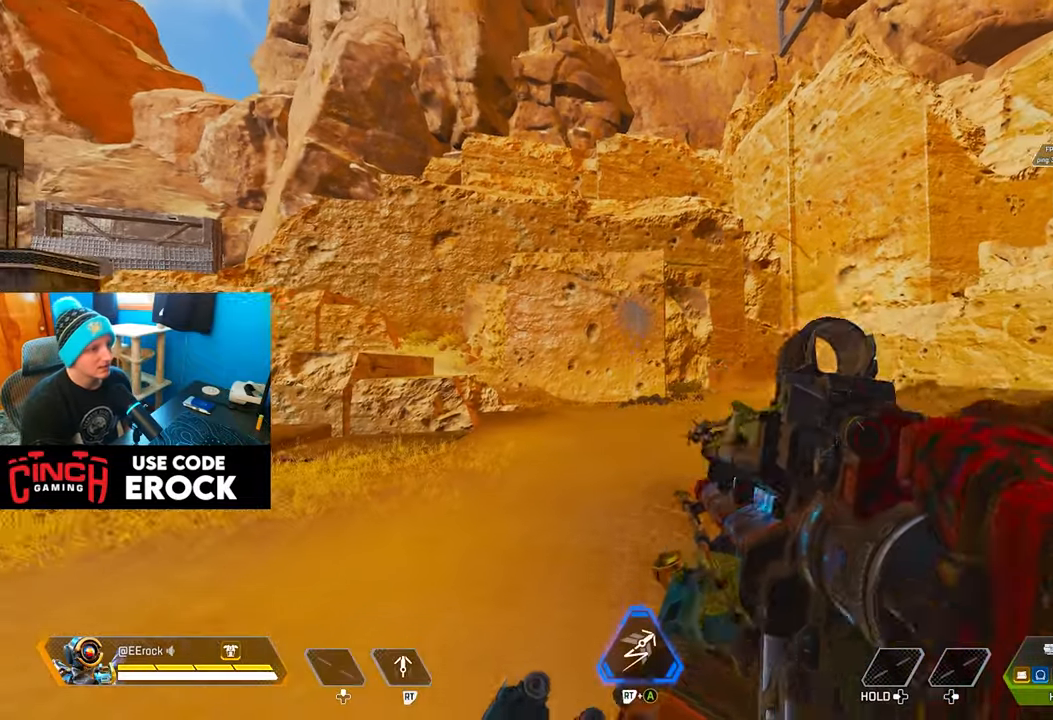
{"buttons": [], "left_stick": "center", "right_stick": "center", "events": [[16, "SQUARE", "up"]]}
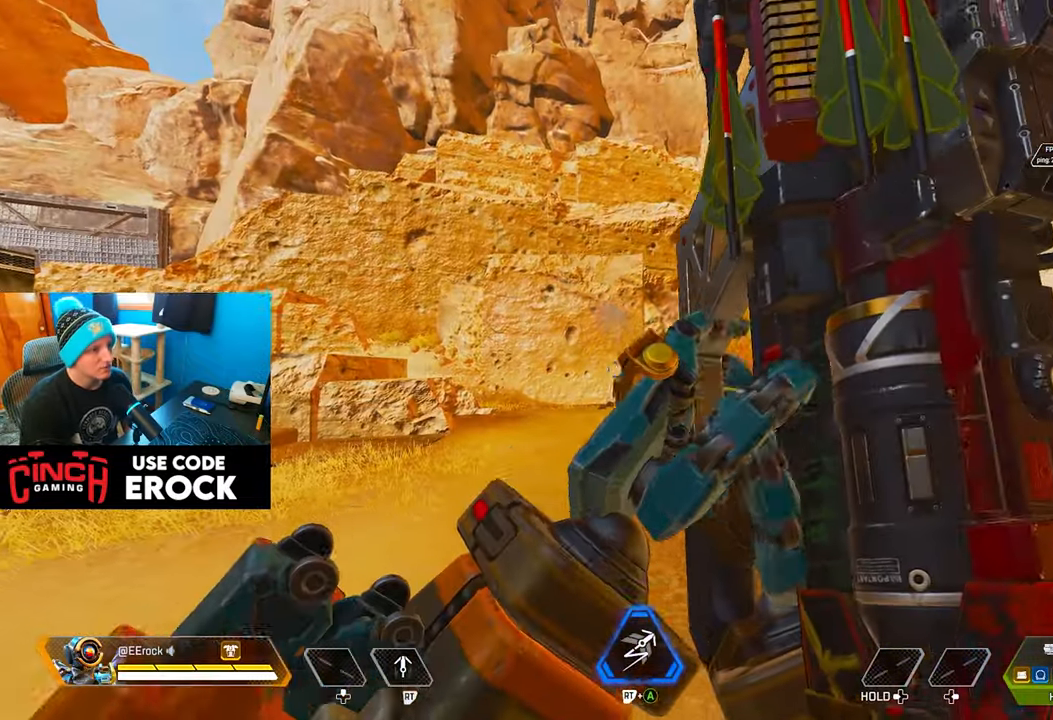
{"buttons": [], "left_stick": "center", "right_stick": "center", "events": []}
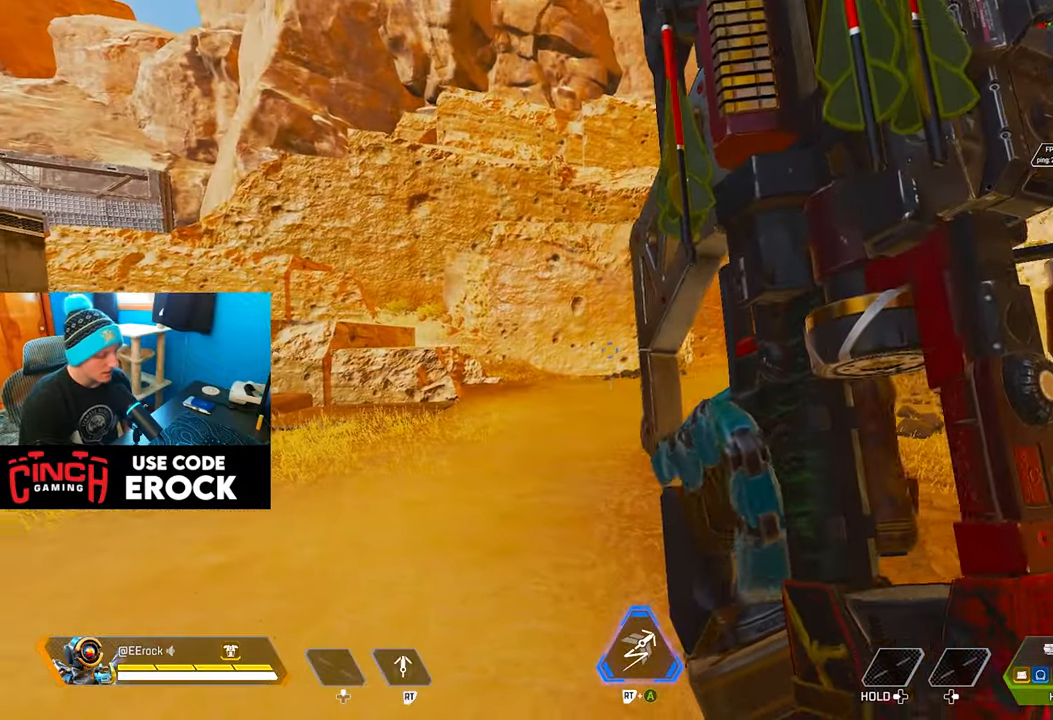
{"buttons": [], "left_stick": "center", "right_stick": "center", "events": []}
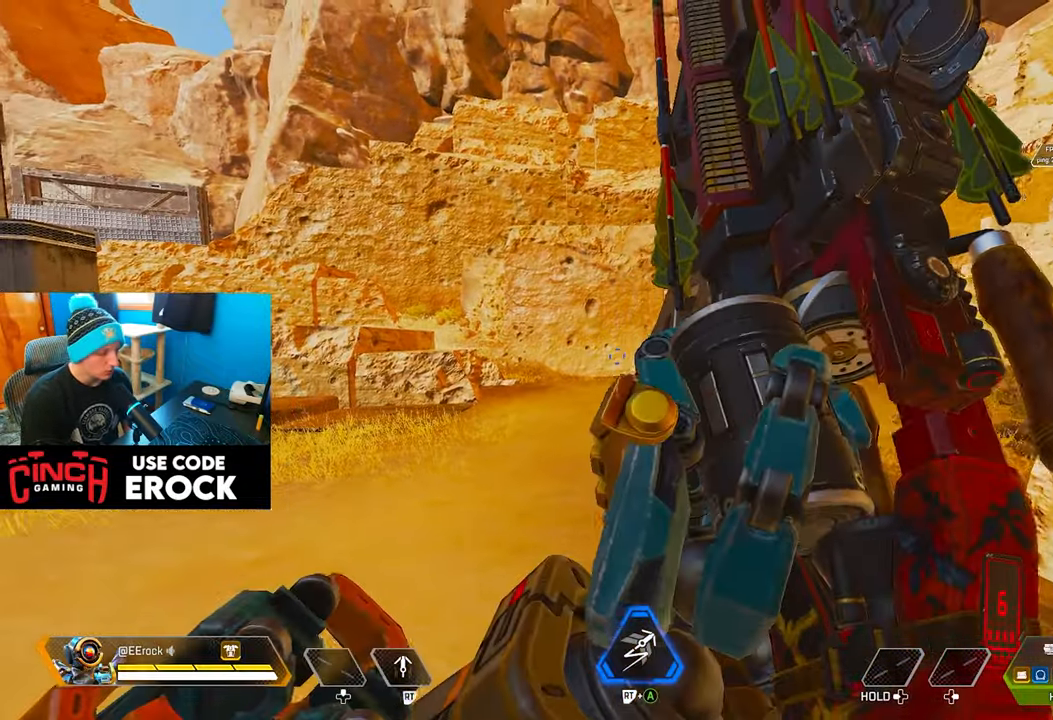
{"buttons": [], "left_stick": "center", "right_stick": "center", "events": []}
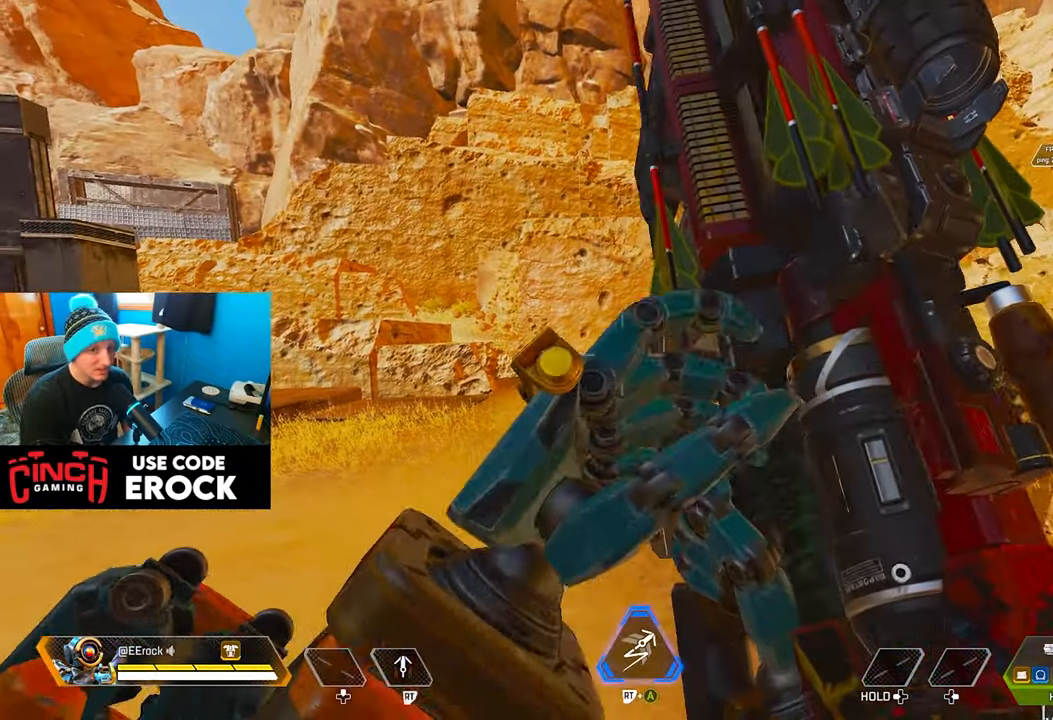
{"buttons": [], "left_stick": "center", "right_stick": "center", "events": []}
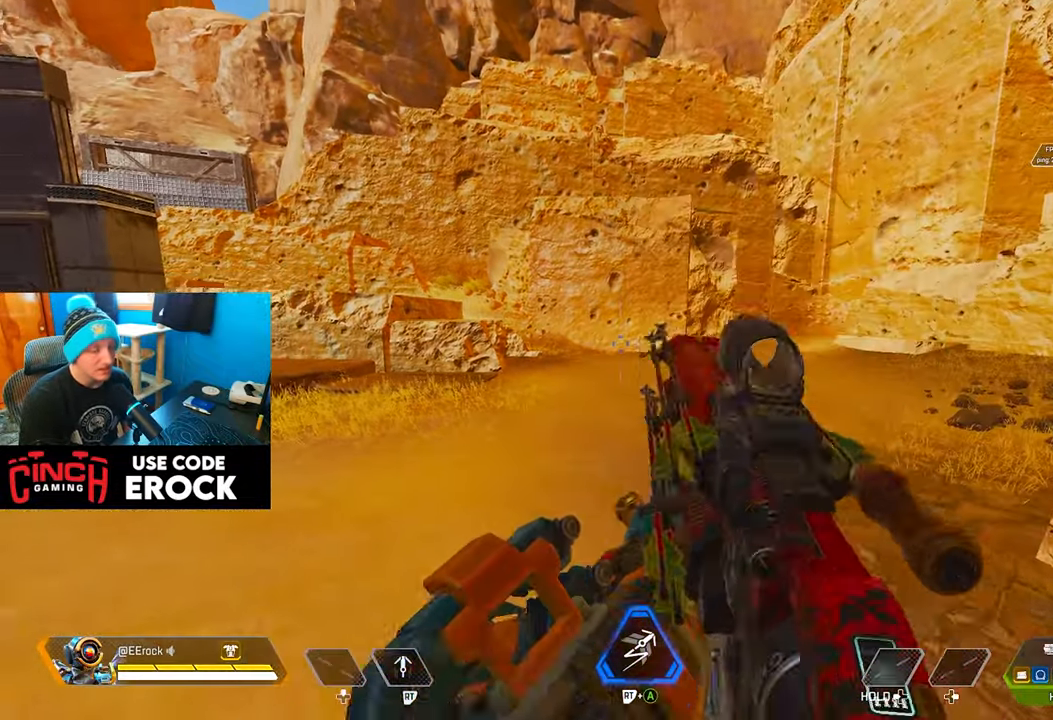
{"buttons": [], "left_stick": "center", "right_stick": "center", "events": []}
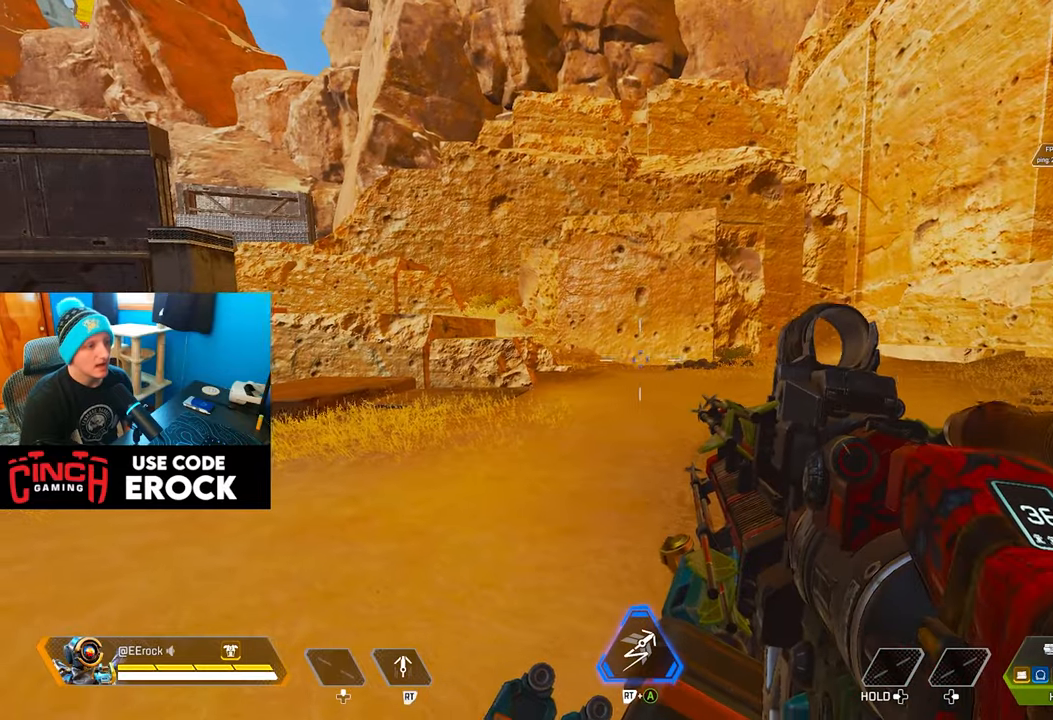
{"buttons": [], "left_stick": "up-right", "right_stick": "center", "events": [[450, "left_stick", "up-right"]]}
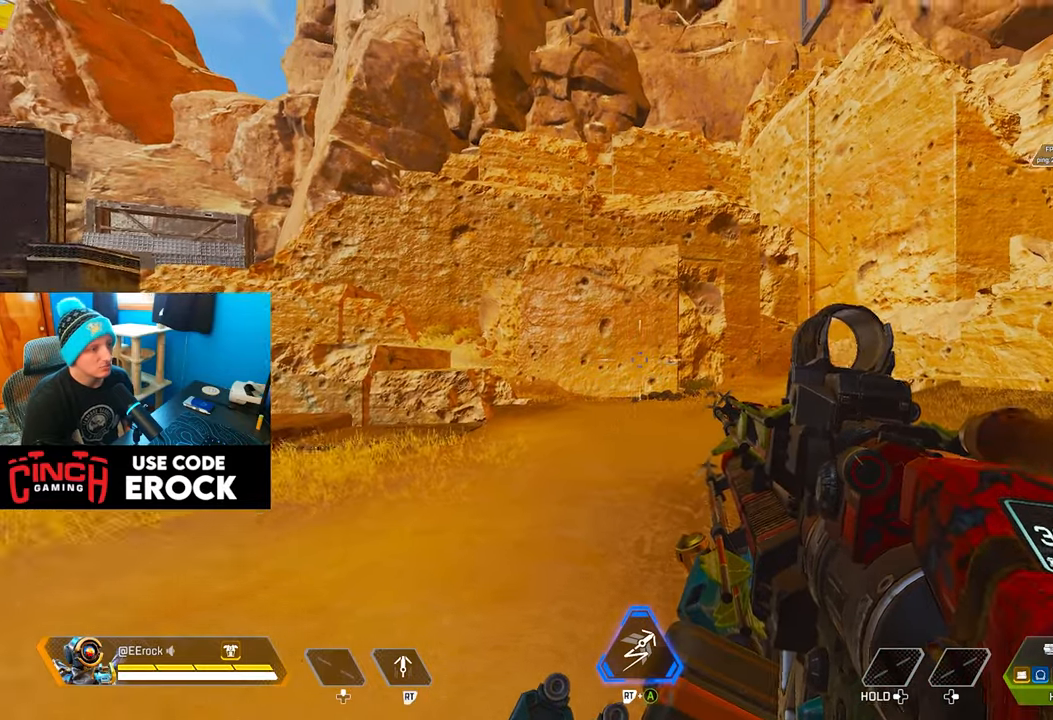
{"buttons": ["L1"], "left_stick": "center", "right_stick": "center", "events": [[50, "L1", "down"], [183, "left_stick", "center"]]}